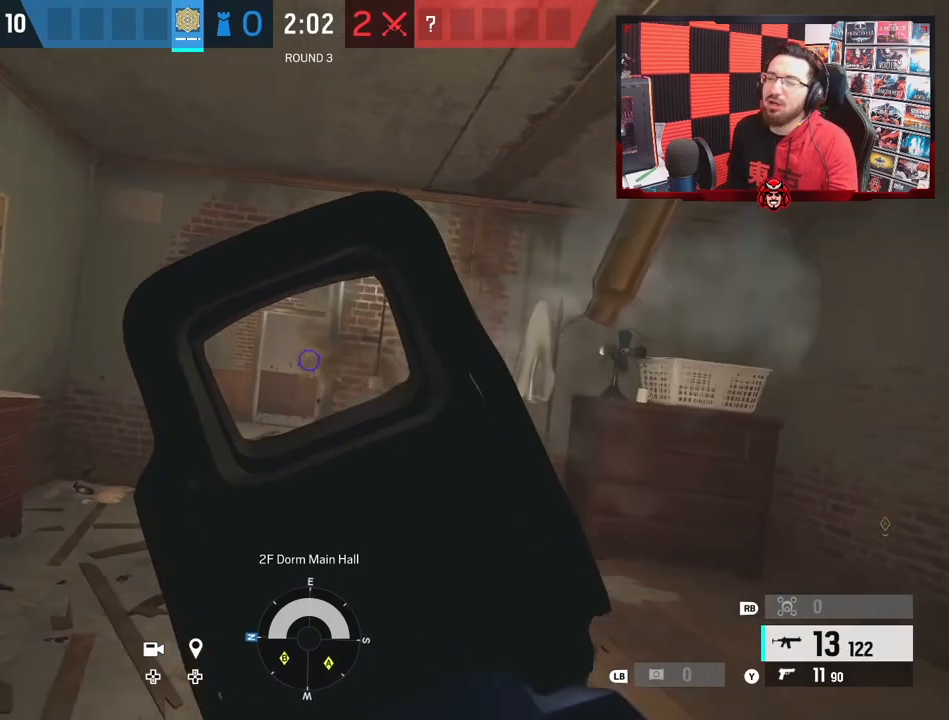
Gameplay with a controller (Xbox layout); each line is a JSON object with the inputs held at the frame after it. "events" lists button and stick changes between this image and that frame as [ms after this image, input, new state], when the widget could be followed in between. Not read: L2.
{"buttons": [], "left_stick": "right", "right_stick": "down", "events": [[117, "right_stick", "down"], [233, "left_stick", "center"], [300, "left_stick", "right"], [333, "B", "down"], [433, "B", "up"], [450, "R2", "up"]]}
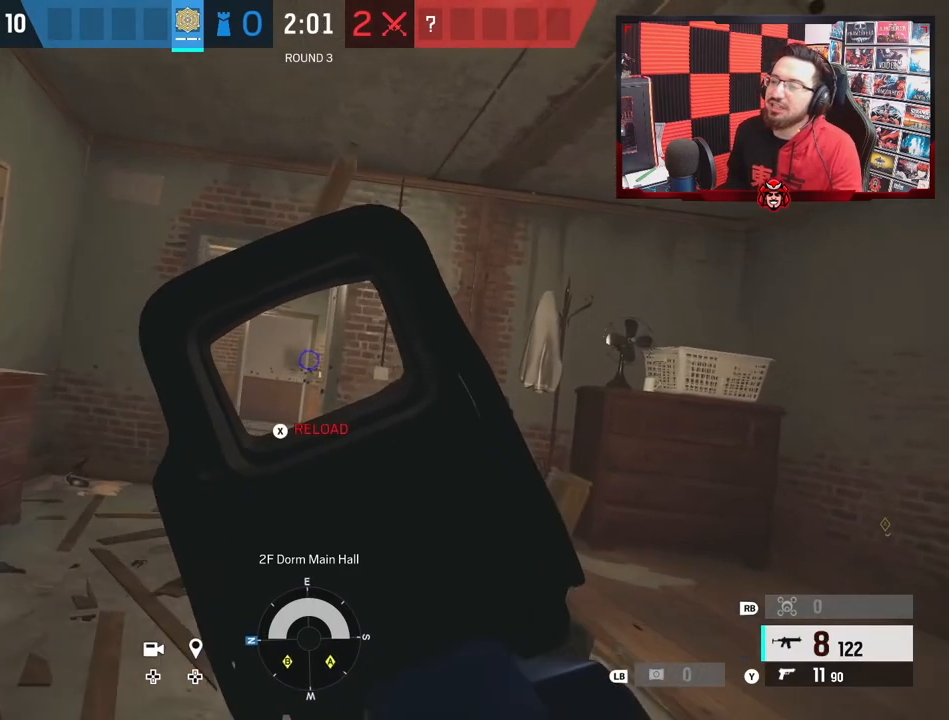
{"buttons": ["R2"], "left_stick": "right", "right_stick": "center", "events": [[50, "right_stick", "center"], [150, "left_stick", "left"], [367, "B", "down"], [433, "R2", "down"], [467, "B", "up"], [483, "left_stick", "right"]]}
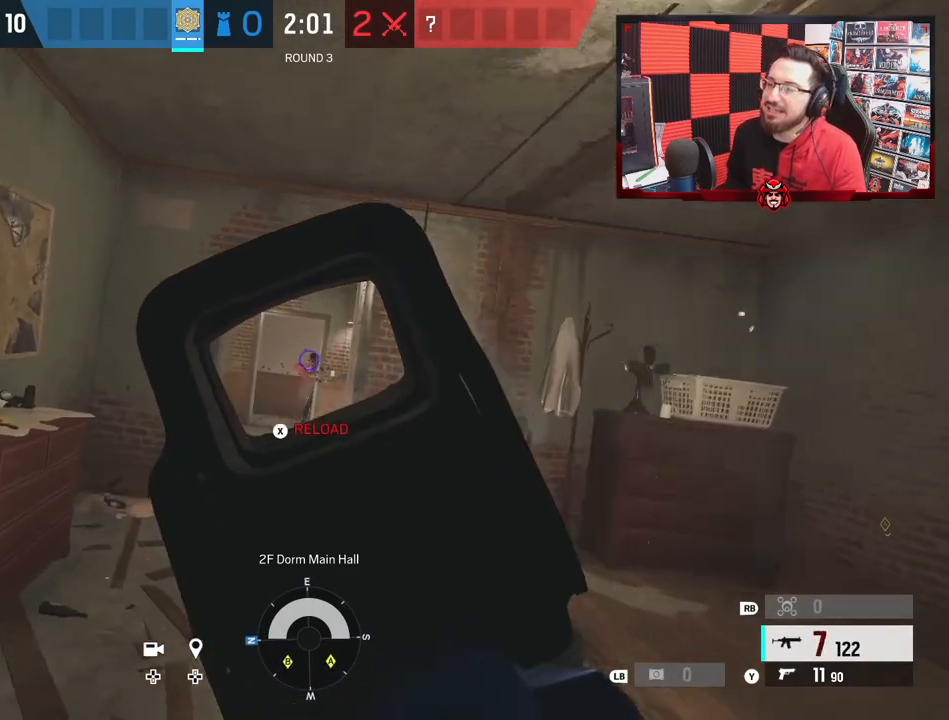
{"buttons": ["L3"], "left_stick": "up", "right_stick": "down-right", "events": [[17, "right_stick", "down"], [67, "L3", "down"], [250, "L3", "up"], [250, "right_stick", "center"], [283, "B", "down"], [300, "right_stick", "down"], [350, "B", "up"], [400, "right_stick", "down-right"], [450, "R2", "up"], [483, "left_stick", "up"], [500, "L3", "down"]]}
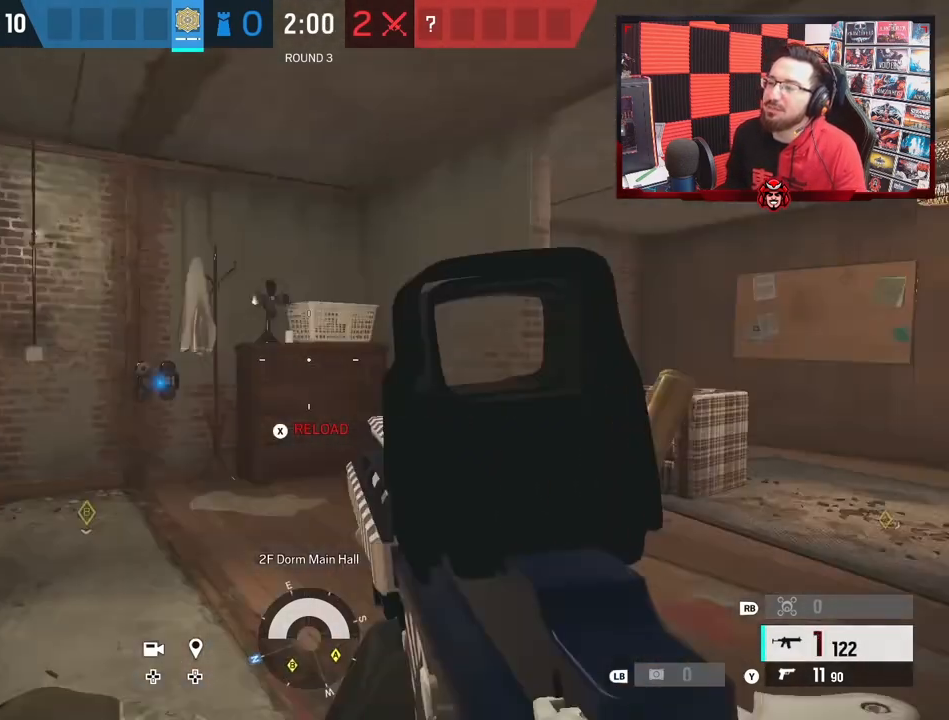
{"buttons": [], "left_stick": "right", "right_stick": "center", "events": [[67, "right_stick", "center"], [133, "L3", "up"], [133, "X", "down"], [217, "X", "up"], [267, "left_stick", "up-right"], [283, "right_stick", "left"], [400, "left_stick", "right"], [467, "right_stick", "center"]]}
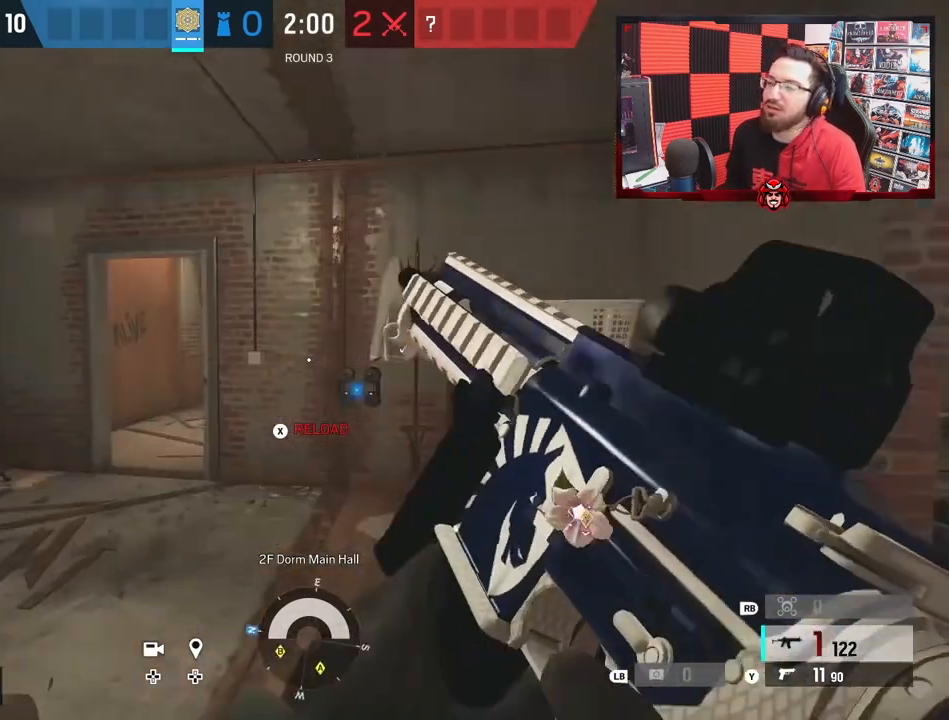
{"buttons": [], "left_stick": "center", "right_stick": "center", "events": [[17, "left_stick", "down-right"], [183, "left_stick", "center"], [383, "right_stick", "left"], [483, "right_stick", "center"]]}
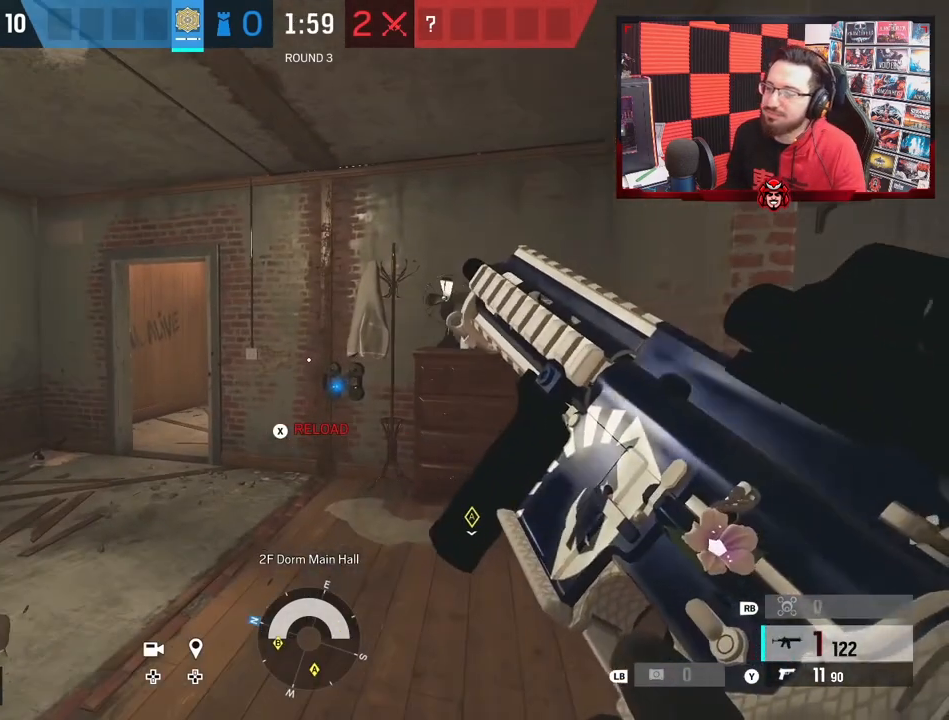
{"buttons": [], "left_stick": "center", "right_stick": "center", "events": []}
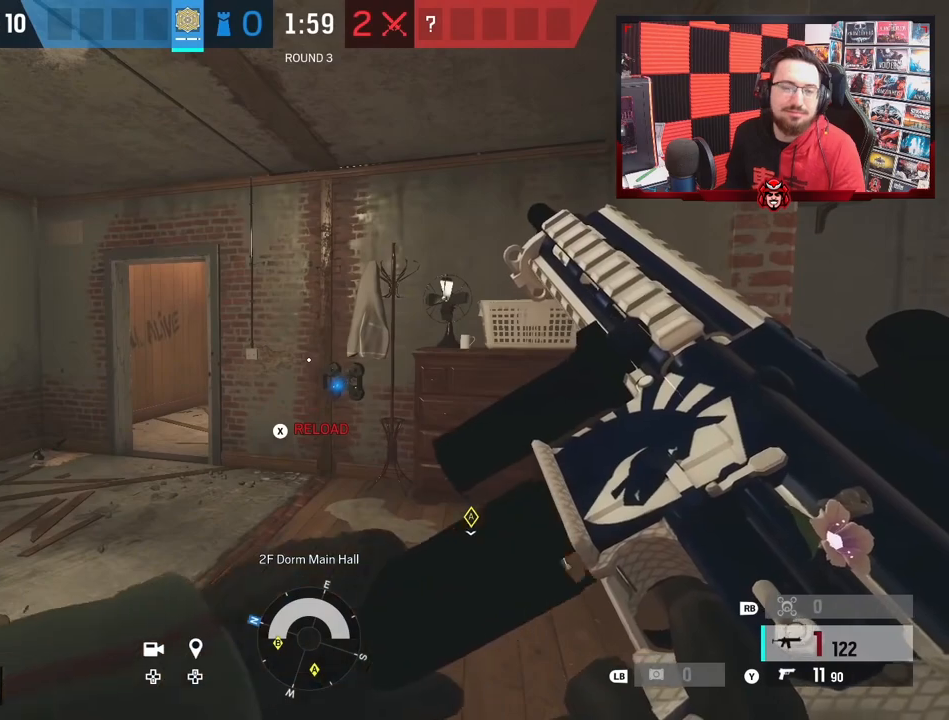
{"buttons": ["L3"], "left_stick": "left", "right_stick": "center", "events": [[150, "left_stick", "left"], [350, "right_stick", "up"], [400, "L3", "down"], [400, "right_stick", "center"]]}
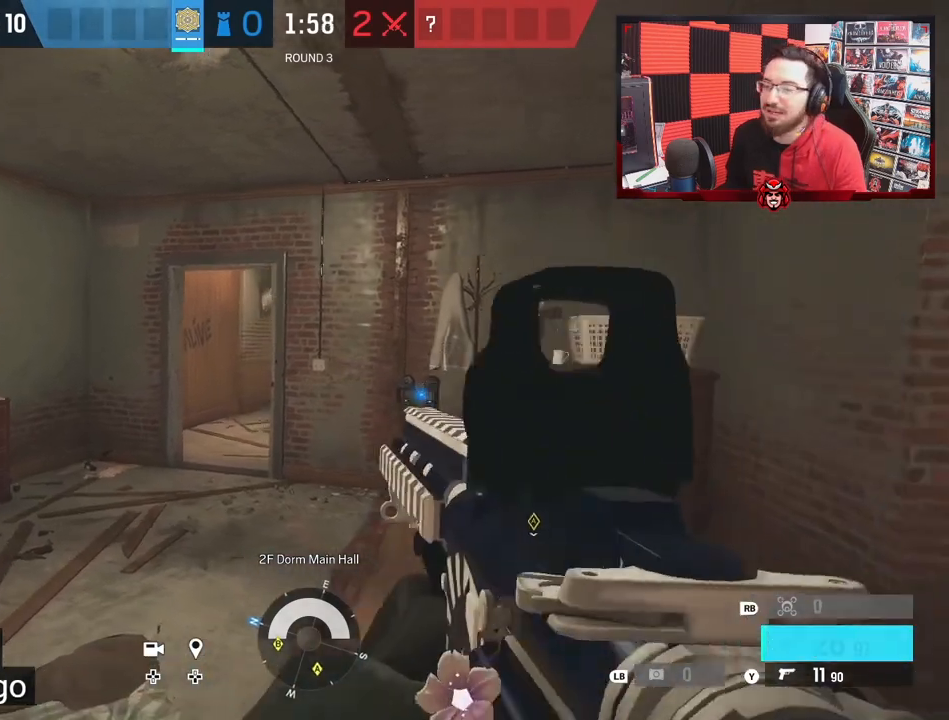
{"buttons": ["B", "R2"], "left_stick": "left", "right_stick": "down-right", "events": [[100, "right_stick", "up-right"], [117, "L3", "up"], [283, "right_stick", "down-right"], [367, "B", "down"], [483, "R2", "down"]]}
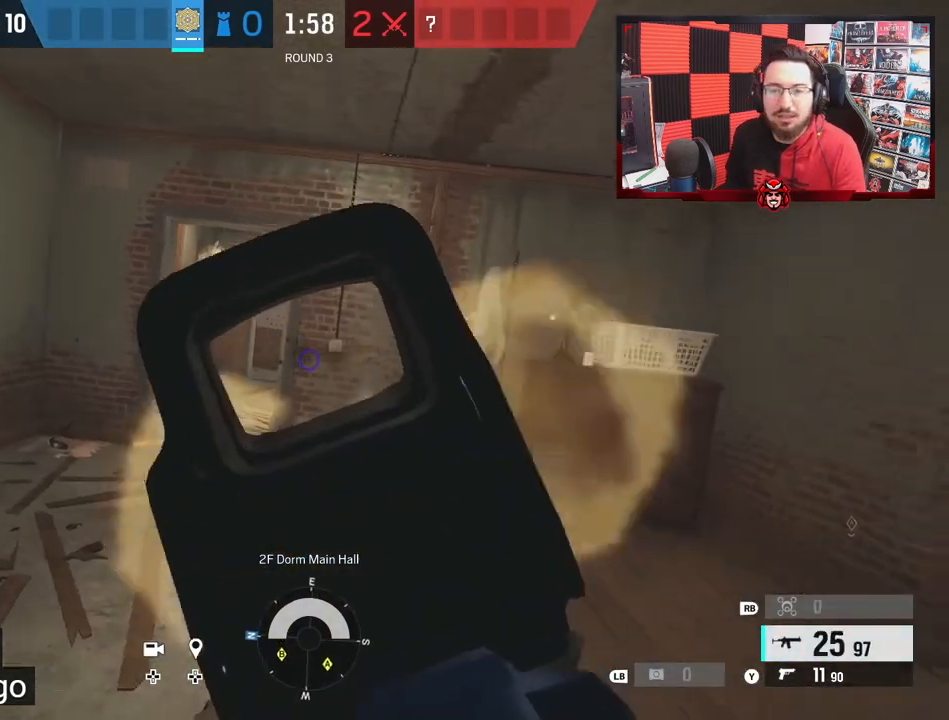
{"buttons": ["R2"], "left_stick": "left", "right_stick": "down", "events": [[17, "B", "up"], [33, "right_stick", "down"]]}
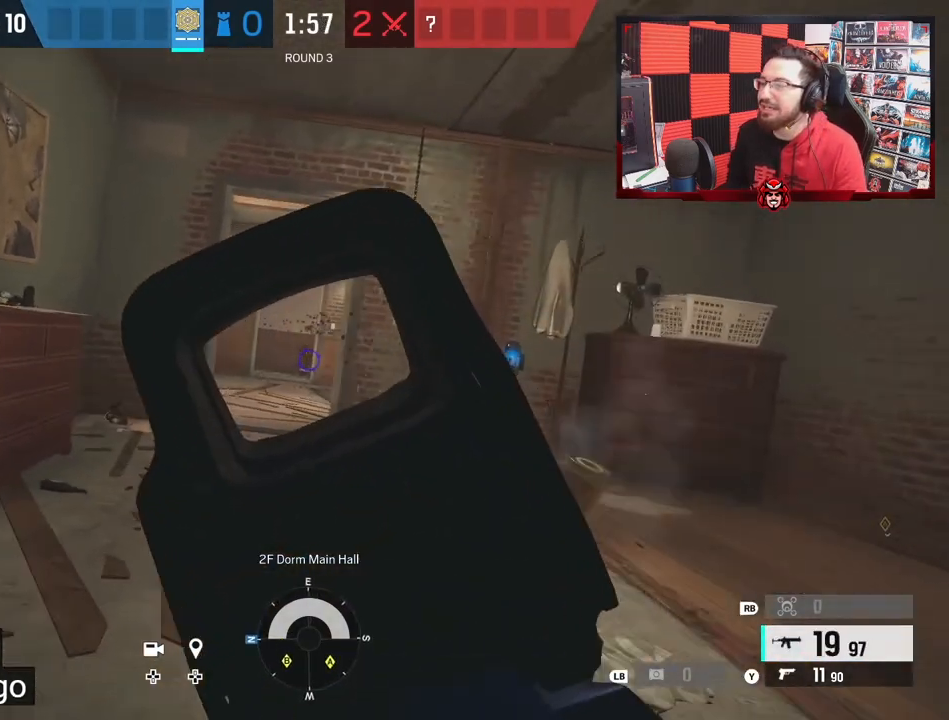
{"buttons": ["L3"], "left_stick": "right", "right_stick": "up", "events": [[50, "left_stick", "center"], [117, "left_stick", "right"], [133, "B", "down"], [183, "L3", "down"], [200, "right_stick", "center"], [233, "B", "up"], [250, "right_stick", "up"], [267, "R2", "up"], [350, "L3", "up"], [383, "right_stick", "center"], [400, "L3", "down"], [500, "right_stick", "up"]]}
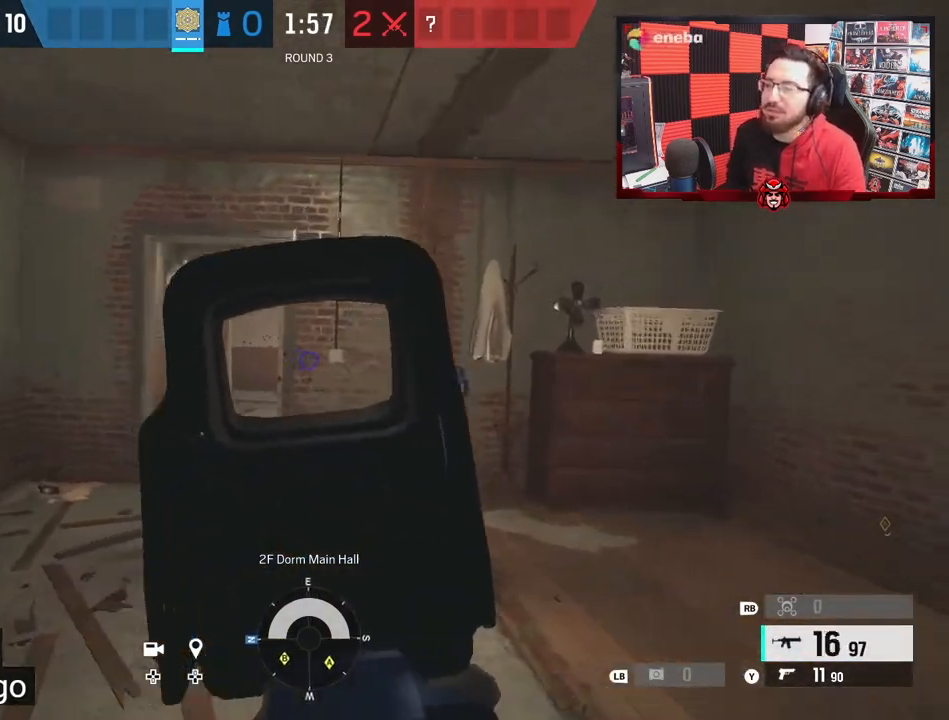
{"buttons": [], "left_stick": "left", "right_stick": "right", "events": [[50, "left_stick", "left"], [67, "L3", "up"], [183, "right_stick", "center"], [350, "right_stick", "right"]]}
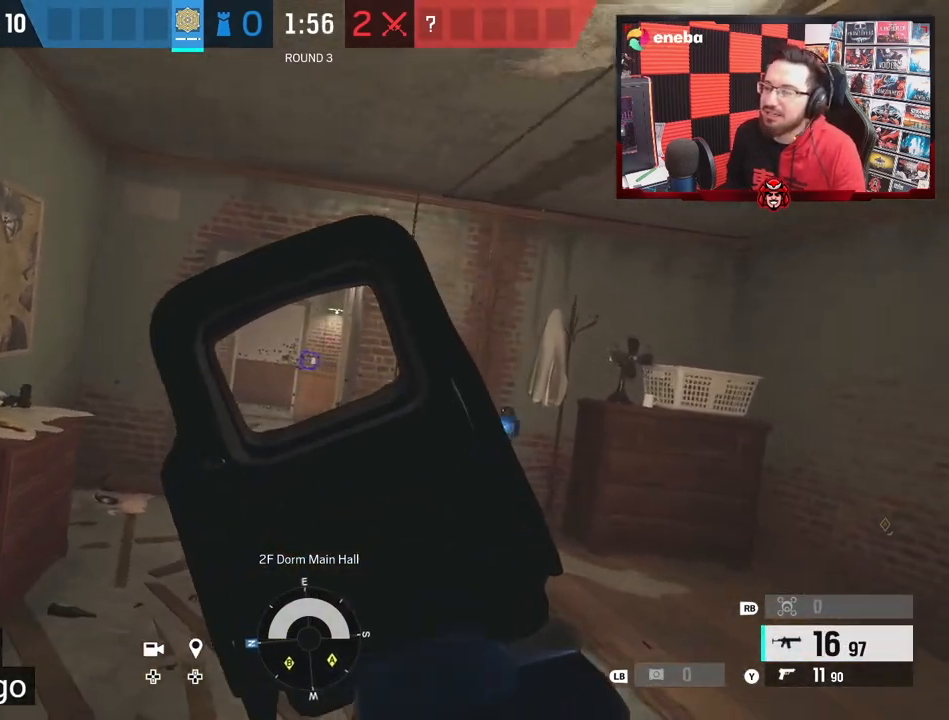
{"buttons": ["B", "R2", "L3", "R3"], "left_stick": "left", "right_stick": "down-right", "events": [[50, "right_stick", "center"], [133, "R3", "down"], [233, "B", "down"], [333, "B", "up"], [333, "R2", "down"], [333, "R3", "up"], [367, "L3", "down"], [400, "right_stick", "down-right"], [450, "B", "down"], [500, "R3", "down"]]}
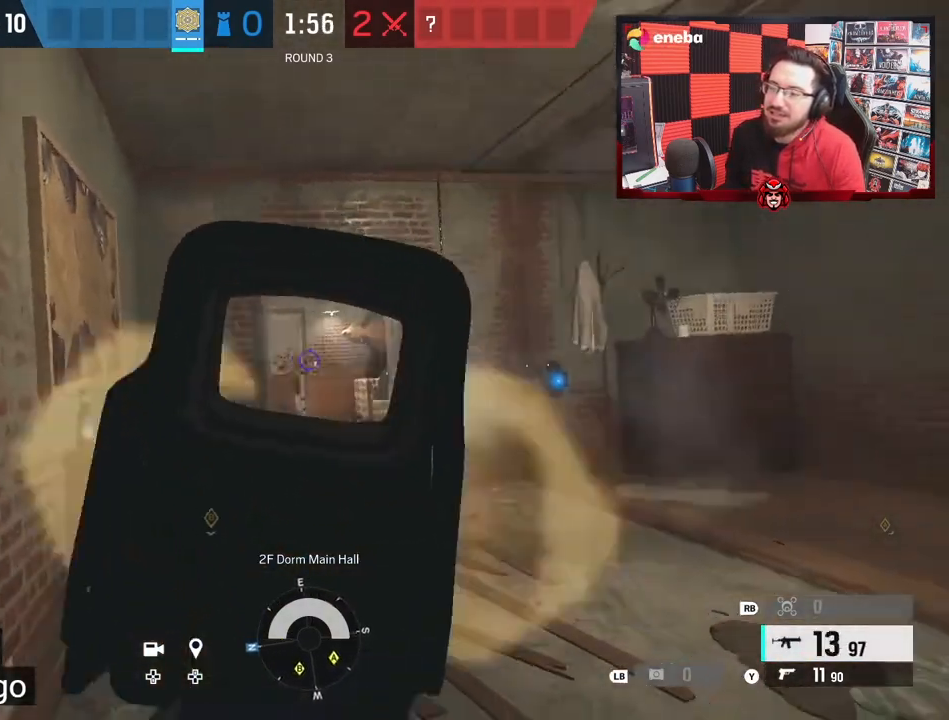
{"buttons": [], "left_stick": "center", "right_stick": "center", "events": [[33, "L3", "up"], [50, "R2", "up"], [67, "B", "up"], [117, "R3", "up"], [183, "right_stick", "center"], [300, "right_stick", "right"], [383, "left_stick", "center"], [483, "right_stick", "center"]]}
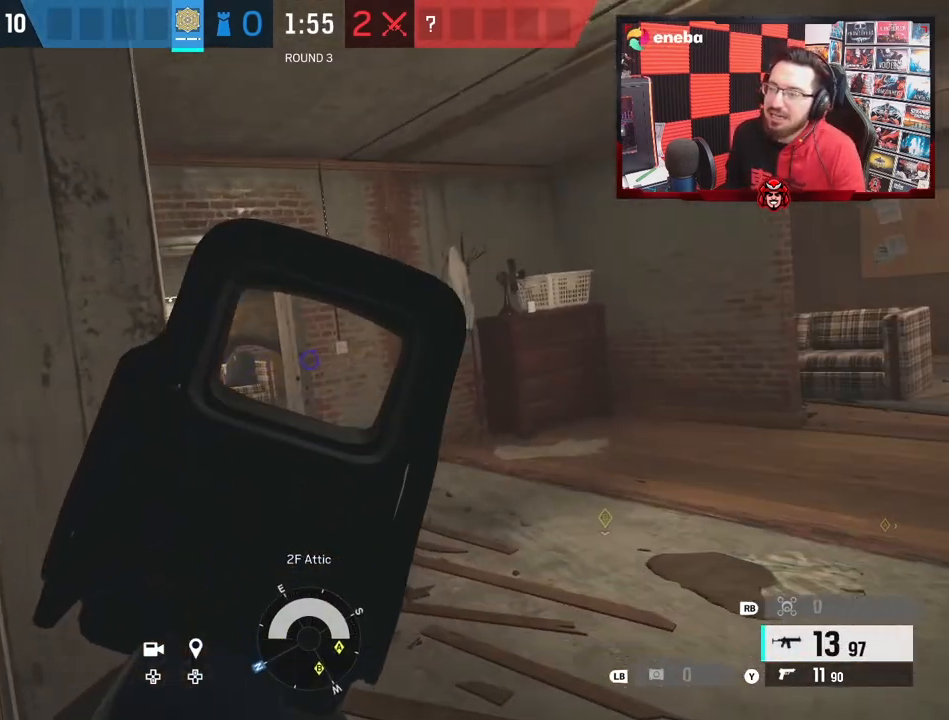
{"buttons": [], "left_stick": "center", "right_stick": "up", "events": [[183, "left_stick", "down-left"], [183, "right_stick", "up-left"], [267, "right_stick", "center"], [283, "left_stick", "center"], [433, "right_stick", "up"]]}
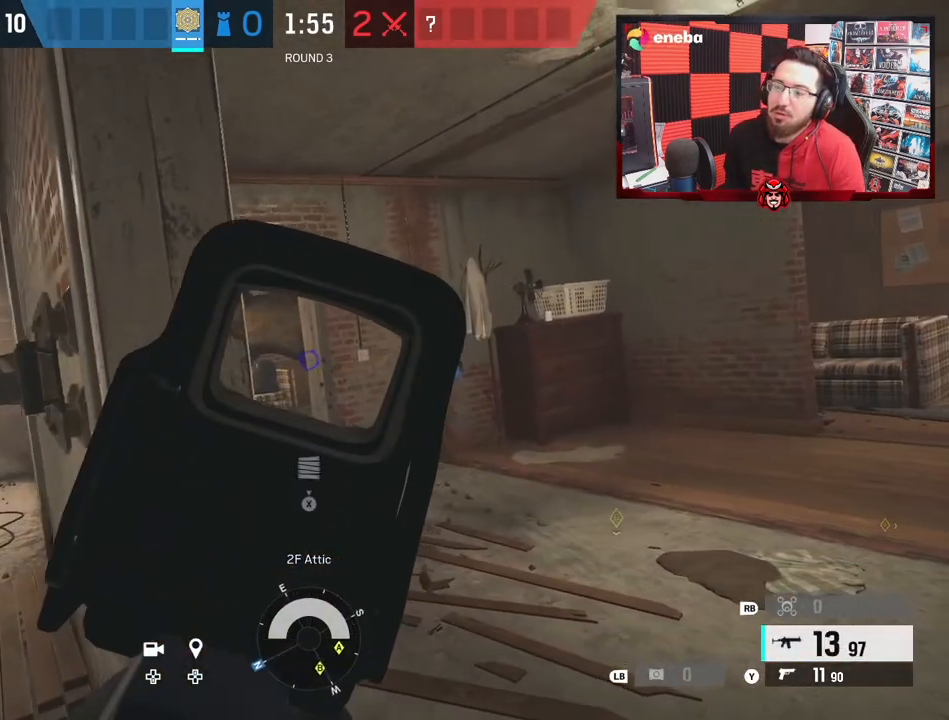
{"buttons": [], "left_stick": "center", "right_stick": "center", "events": [[50, "right_stick", "center"]]}
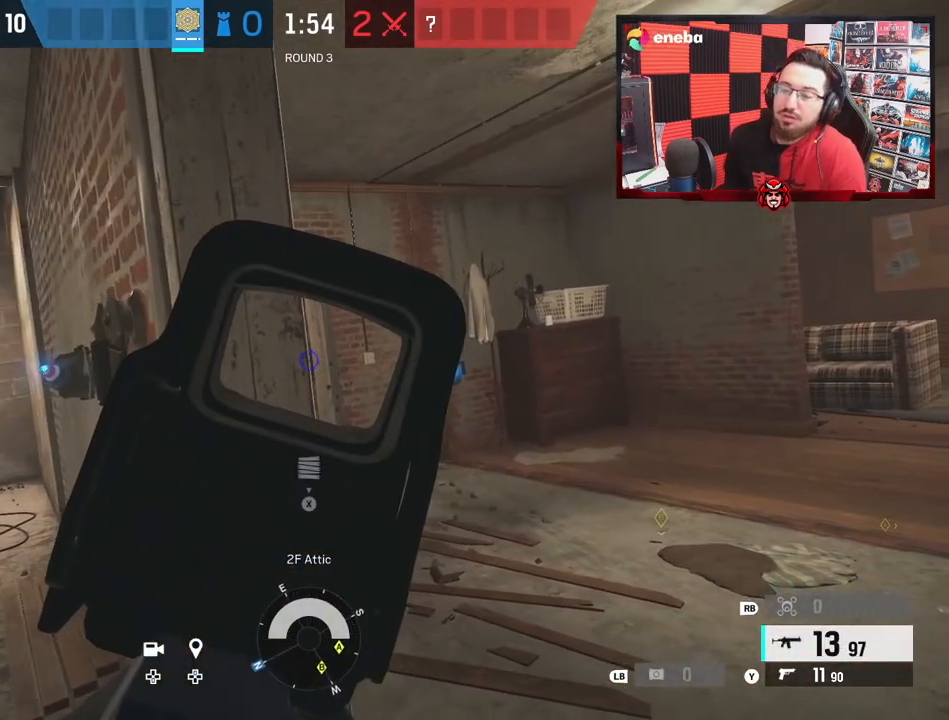
{"buttons": [], "left_stick": "center", "right_stick": "center", "events": []}
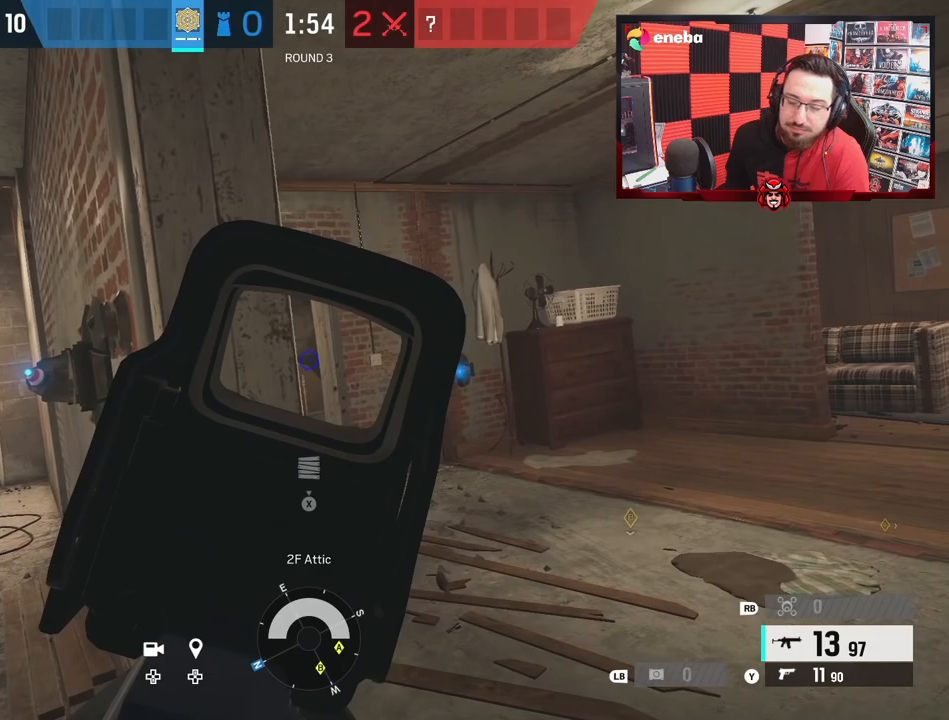
{"buttons": [], "left_stick": "center", "right_stick": "center", "events": []}
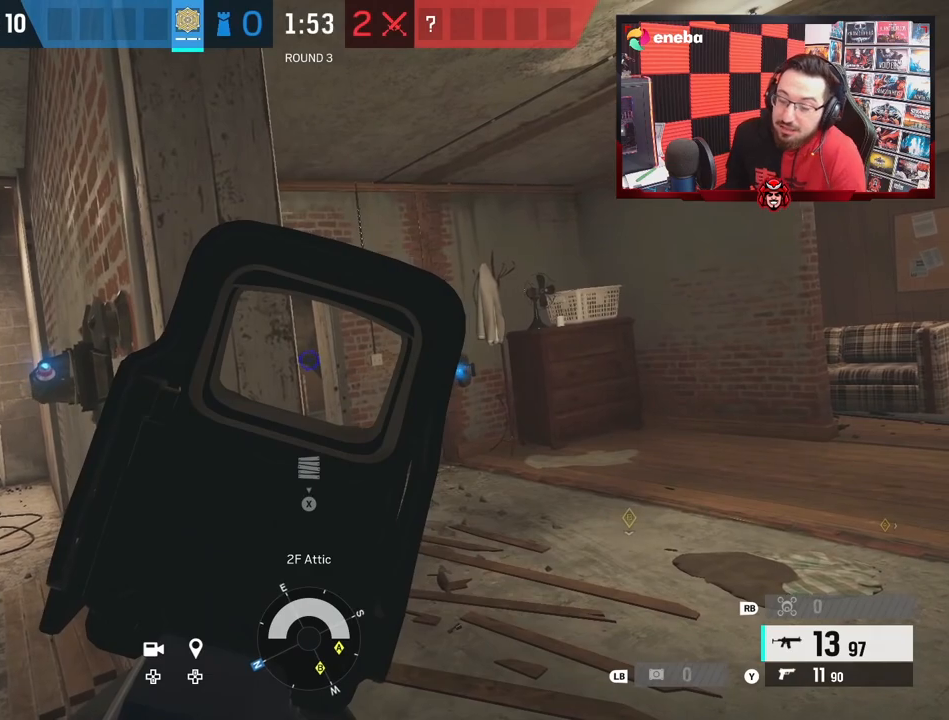
{"buttons": [], "left_stick": "right", "right_stick": "center", "events": [[133, "right_stick", "left"], [167, "left_stick", "up-right"], [283, "right_stick", "center"], [383, "right_stick", "left"], [467, "left_stick", "right"], [500, "right_stick", "center"]]}
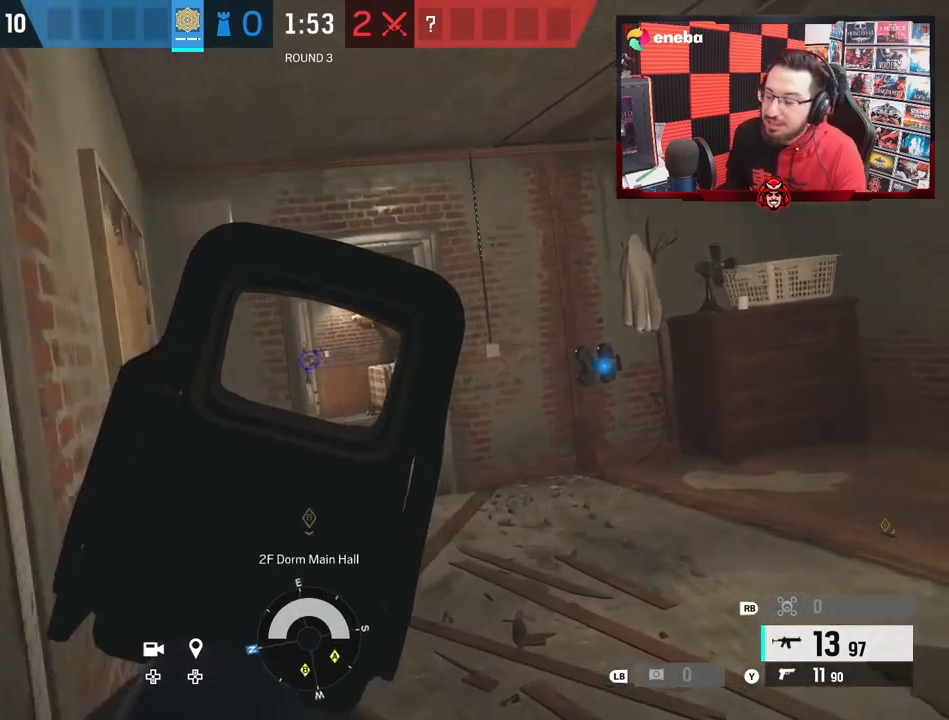
{"buttons": ["B", "L3"], "left_stick": "right", "right_stick": "center", "events": [[83, "right_stick", "left"], [167, "right_stick", "center"], [200, "B", "down"], [217, "right_stick", "left"], [300, "B", "up"], [300, "L3", "down"], [333, "right_stick", "center"], [417, "B", "down"], [417, "L3", "up"], [500, "L3", "down"]]}
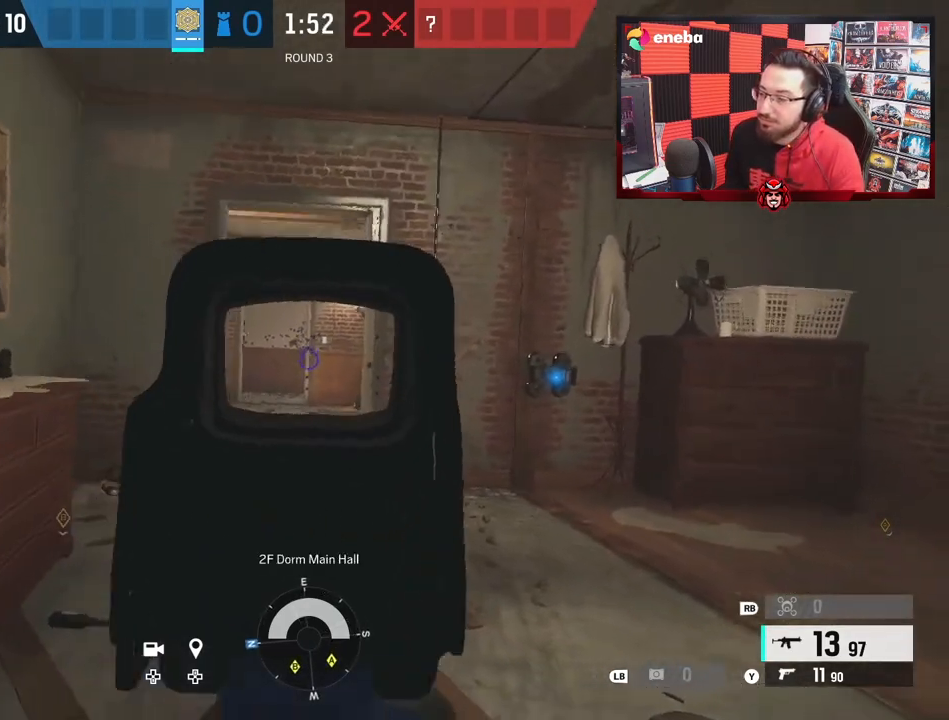
{"buttons": ["R2"], "left_stick": "right", "right_stick": "down", "events": [[17, "B", "up"], [150, "L3", "up"], [167, "right_stick", "up-left"], [200, "R2", "down"], [217, "right_stick", "center"], [250, "R2", "up"], [267, "right_stick", "down"], [317, "right_stick", "left"], [450, "R2", "down"], [483, "right_stick", "down"]]}
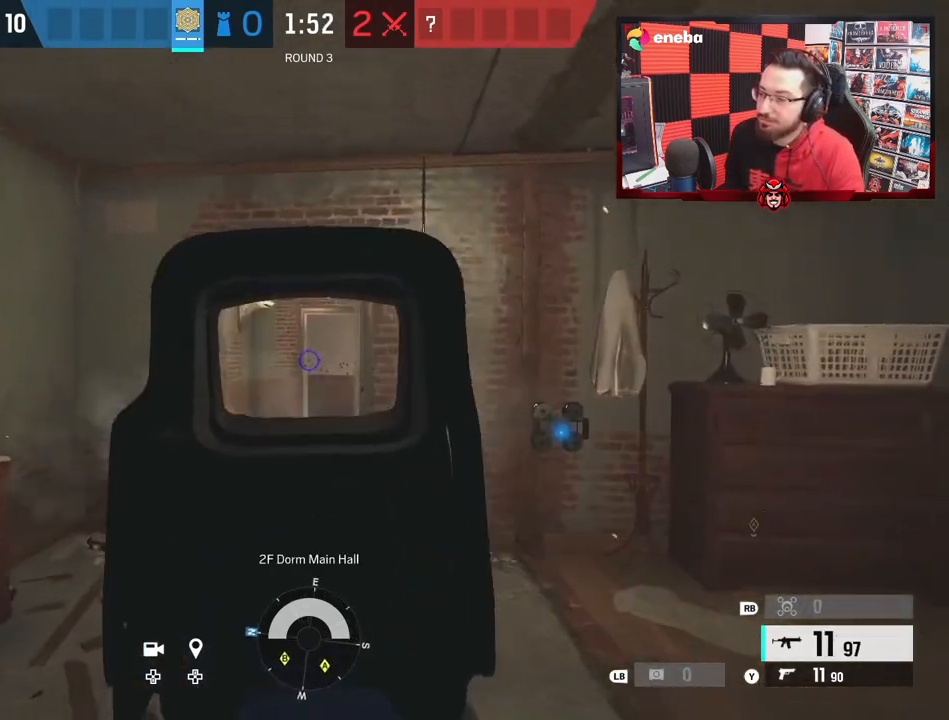
{"buttons": ["X", "L3"], "left_stick": "up", "right_stick": "center", "events": [[17, "B", "down"], [133, "B", "up"], [133, "right_stick", "center"], [217, "right_stick", "left"], [283, "right_stick", "down-right"], [317, "R2", "up"], [383, "L3", "down"], [400, "left_stick", "up"], [450, "right_stick", "center"], [500, "X", "down"]]}
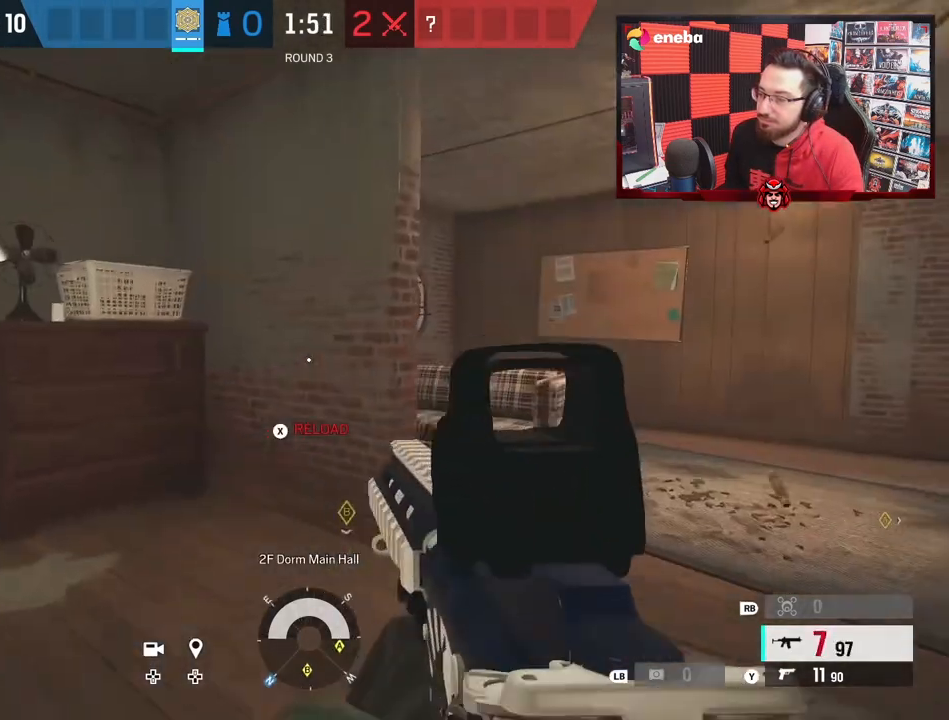
{"buttons": ["L3"], "left_stick": "down-left", "right_stick": "center", "events": [[33, "L3", "up"], [83, "X", "up"], [133, "right_stick", "left"], [233, "left_stick", "right"], [317, "left_stick", "down"], [317, "right_stick", "center"], [367, "left_stick", "down-left"], [450, "L3", "down"]]}
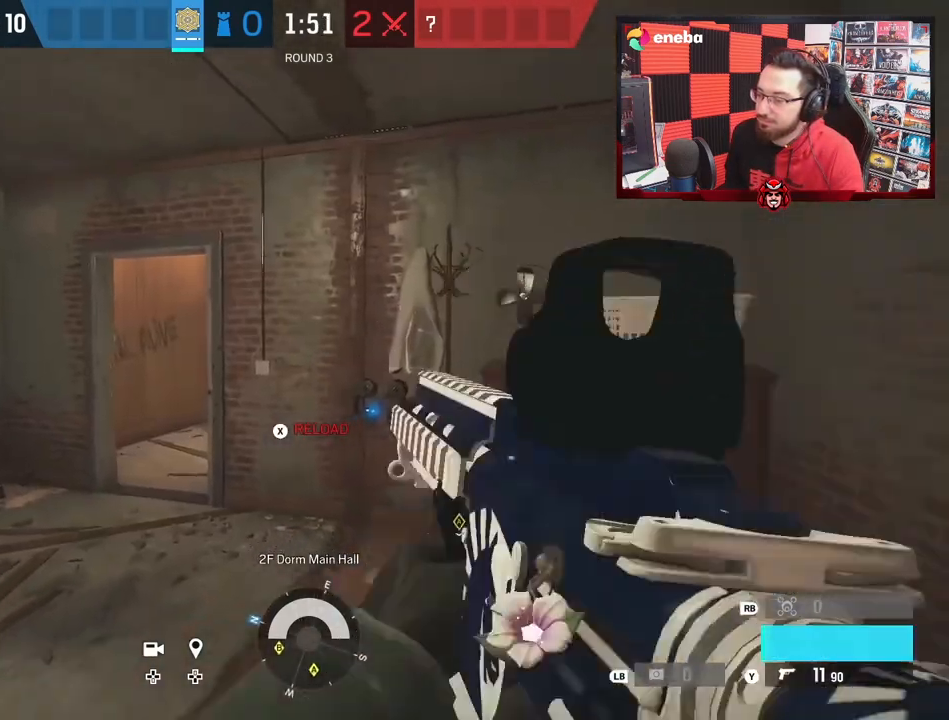
{"buttons": [], "left_stick": "left", "right_stick": "right", "events": [[83, "left_stick", "left"], [83, "right_stick", "up"], [150, "L3", "up"], [183, "right_stick", "center"], [300, "right_stick", "right"]]}
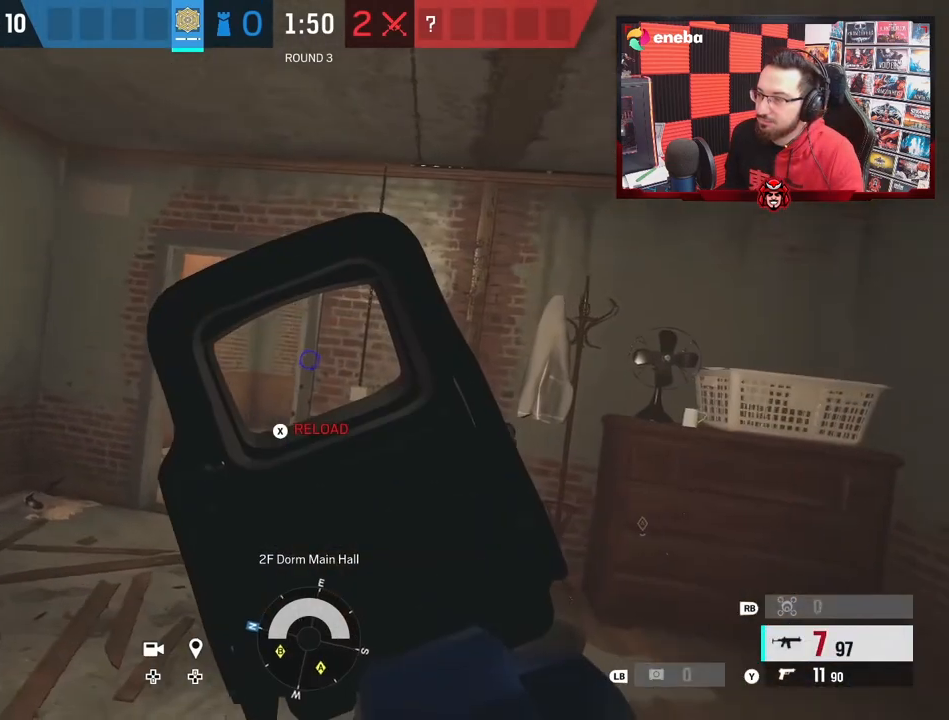
{"buttons": ["L3"], "left_stick": "left", "right_stick": "center", "events": [[100, "L3", "down"], [117, "R3", "down"], [117, "left_stick", "right"], [117, "right_stick", "center"], [133, "R2", "down"], [200, "right_stick", "left"], [217, "R2", "up"], [250, "L3", "up"], [250, "R3", "up"], [300, "right_stick", "center"], [317, "L3", "down"], [367, "left_stick", "center"], [367, "right_stick", "up"], [417, "left_stick", "left"], [433, "right_stick", "center"]]}
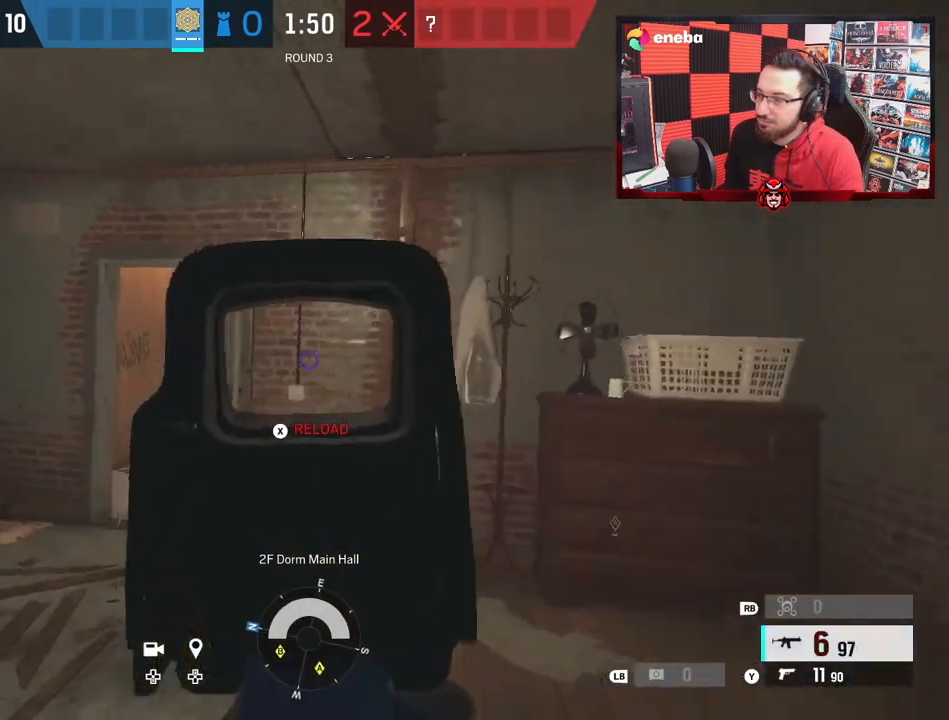
{"buttons": ["L3"], "left_stick": "left", "right_stick": "center", "events": [[33, "L3", "up"], [150, "B", "down"], [183, "R3", "down"], [200, "R2", "down"], [200, "left_stick", "right"], [217, "L3", "down"], [250, "B", "up"], [283, "R2", "up"], [317, "R3", "up"], [367, "L3", "up"], [450, "L3", "down"], [483, "left_stick", "left"]]}
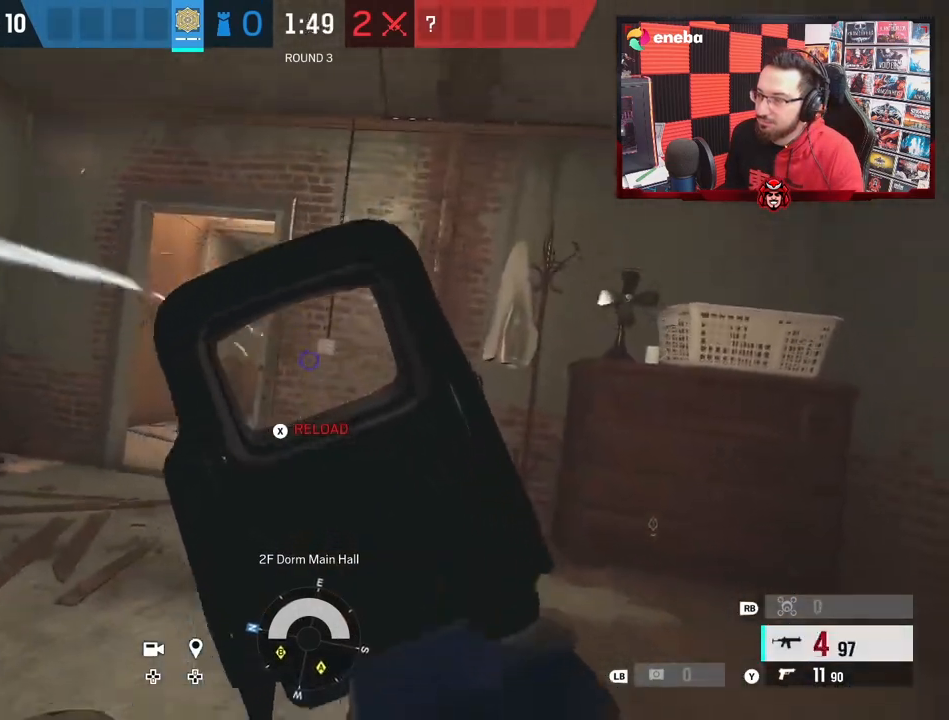
{"buttons": [], "left_stick": "right", "right_stick": "center", "events": [[17, "B", "down"], [17, "right_stick", "up"], [67, "B", "up"], [133, "L3", "up"], [250, "right_stick", "center"], [317, "L3", "down"], [333, "left_stick", "center"], [333, "right_stick", "down"], [383, "left_stick", "right"], [400, "R2", "down"], [467, "L3", "up"], [467, "R2", "up"], [483, "right_stick", "center"]]}
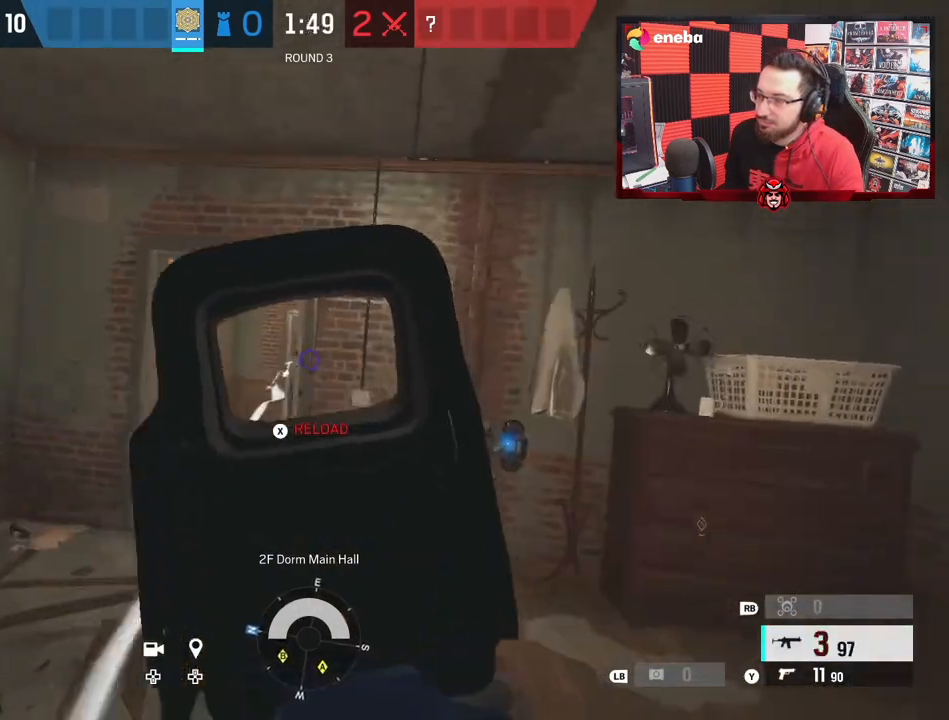
{"buttons": [], "left_stick": "down-right", "right_stick": "left", "events": [[217, "X", "down"], [283, "X", "up"], [383, "right_stick", "left"], [433, "left_stick", "down-right"]]}
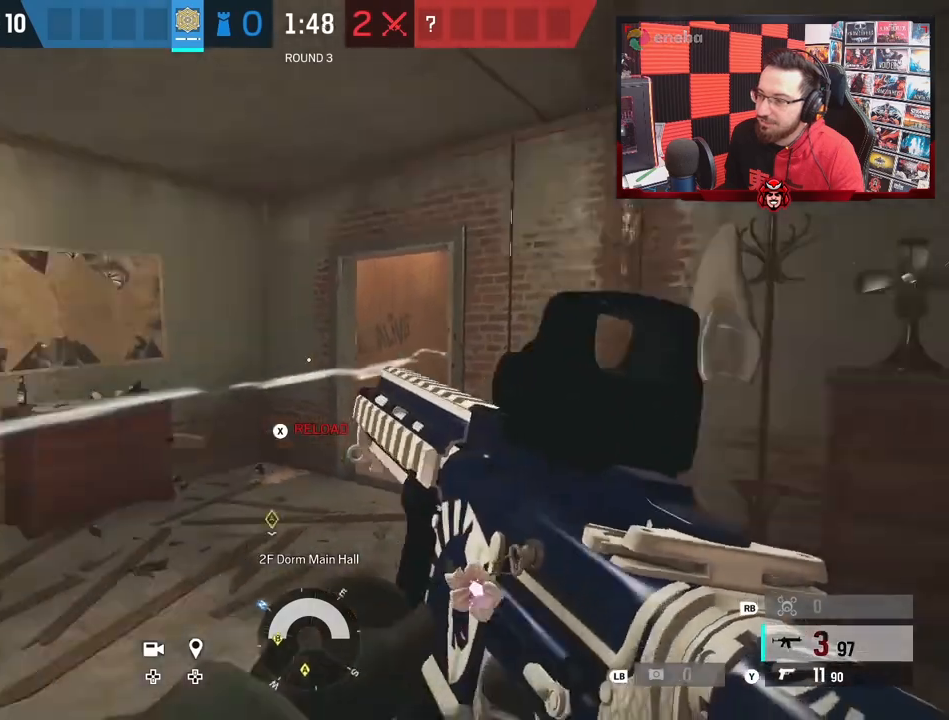
{"buttons": [], "left_stick": "down-left", "right_stick": "center", "events": [[50, "left_stick", "down-left"], [117, "right_stick", "center"], [267, "right_stick", "right"], [500, "right_stick", "center"]]}
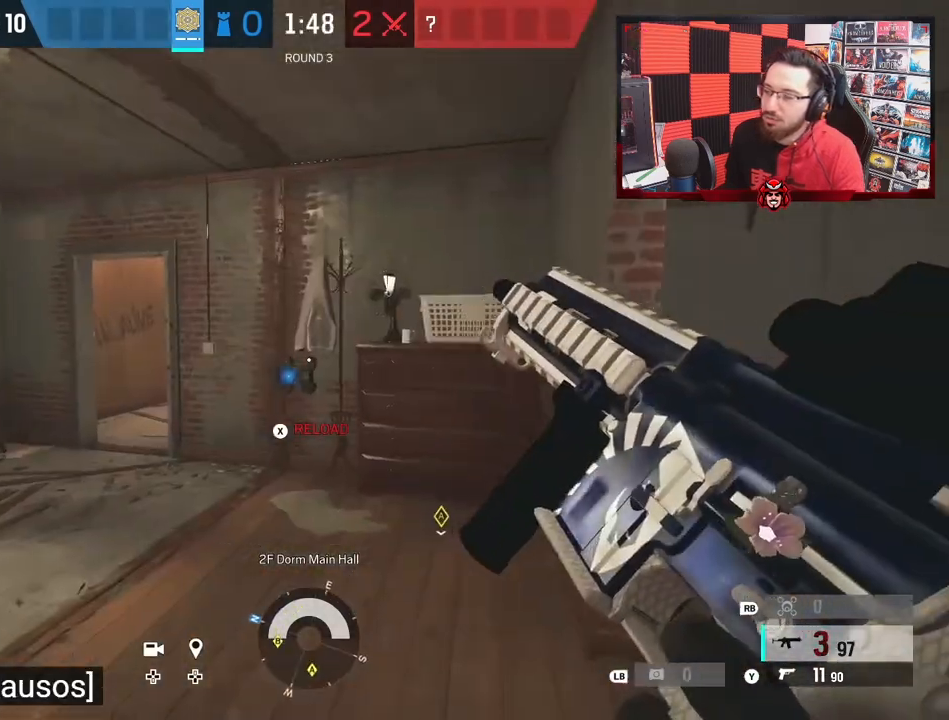
{"buttons": [], "left_stick": "up", "right_stick": "center", "events": [[117, "right_stick", "right"], [200, "left_stick", "up-left"], [217, "right_stick", "center"], [433, "left_stick", "up"]]}